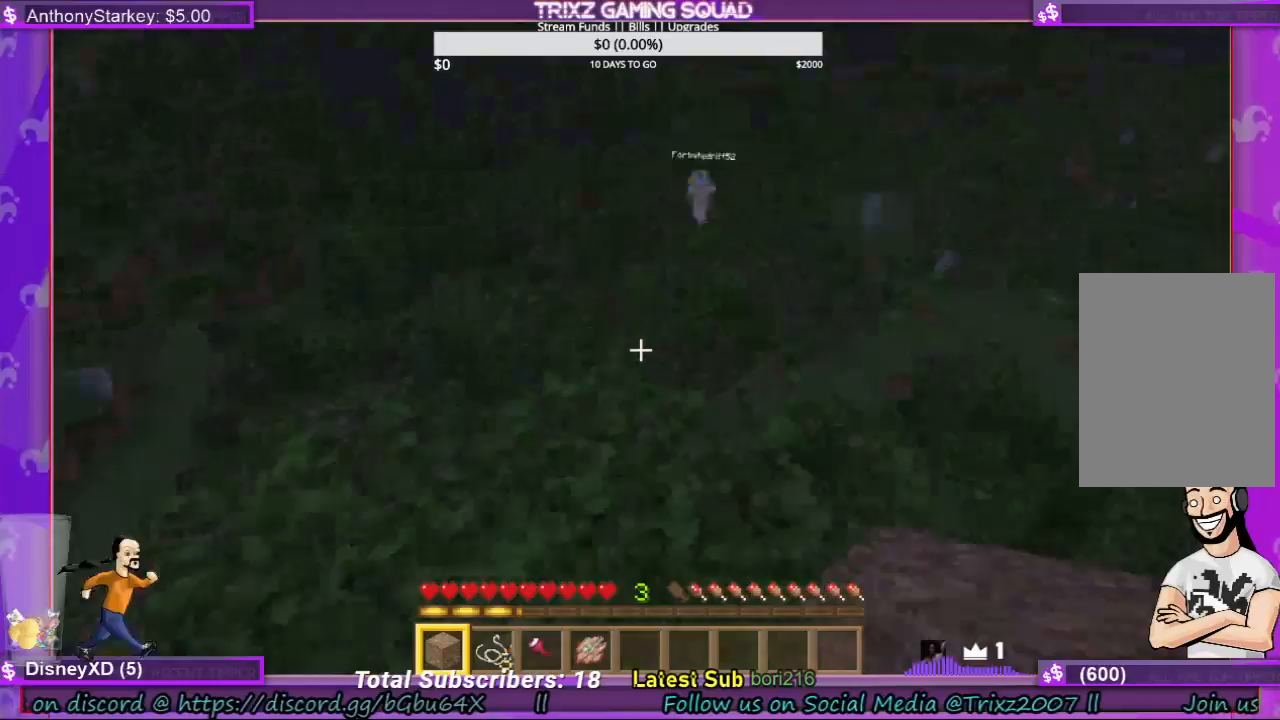
Gameplay with keyboard and mouse; each line is a JSON object with the keys and mouse buttons held at the frame after it. "events" lists presses ("down") and releases ("up") of "a", "ctrl", "d", "e", "f", "q", "r", "s", "shift", "space", "tab", "w", "mouse_left", "mouse_wheel", "mouse_right" and "mouse_mb4" between this image and that frame as [ms after this image, input, new state], when the widget could be followed in between. "mouse_left", "mouse_wheel", "mouse_right", "mouse_mb4" = the "left", "wheel", "right", "mb4" buttons of the "mouse" list. No other keys are recorded. Fast repeated clicks can show as one long hold. "wheel" means that the mouse wheel is clicked or scrolled. Mouse movement is not recorded.
{"keys": [], "mouse": [], "events": [[100, "w", "down"], [400, "w", "up"]]}
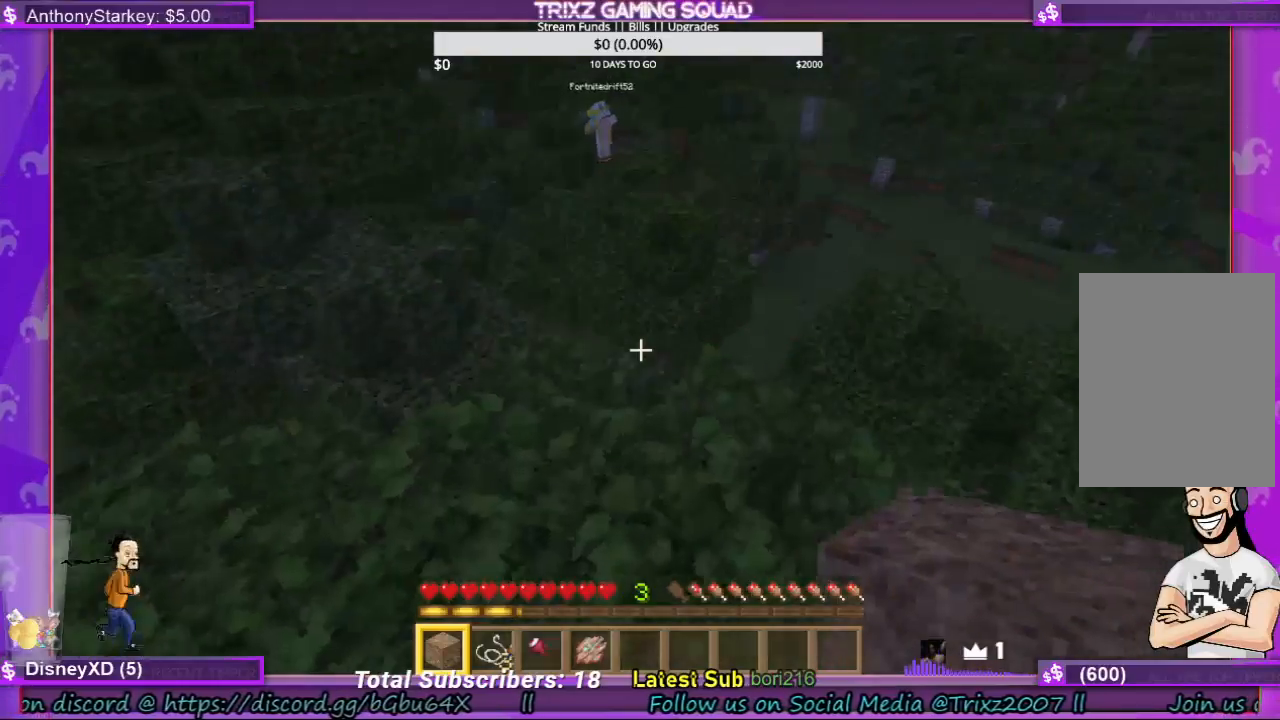
{"keys": [], "mouse": [], "events": [[67, "w", "down"], [333, "a", "down"], [367, "w", "up"], [467, "a", "up"]]}
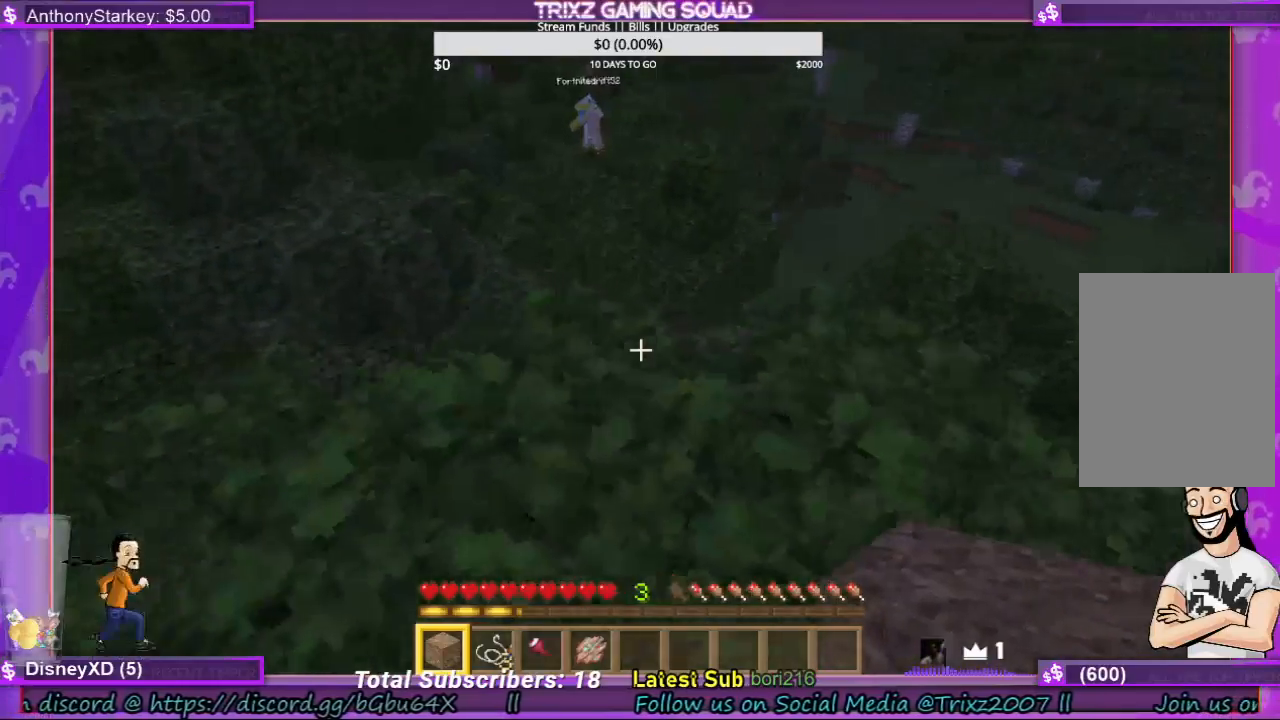
{"keys": [], "mouse": [], "events": [[200, "w", "down"], [500, "w", "up"]]}
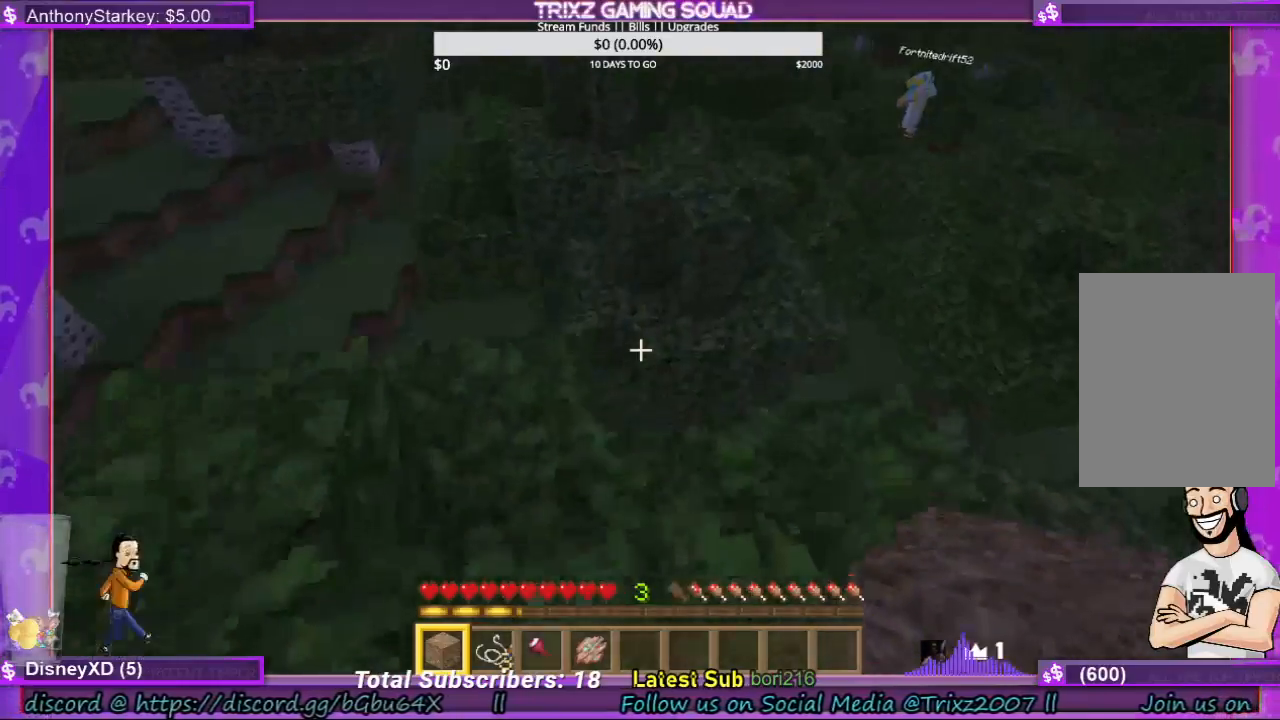
{"keys": [], "mouse": [], "events": []}
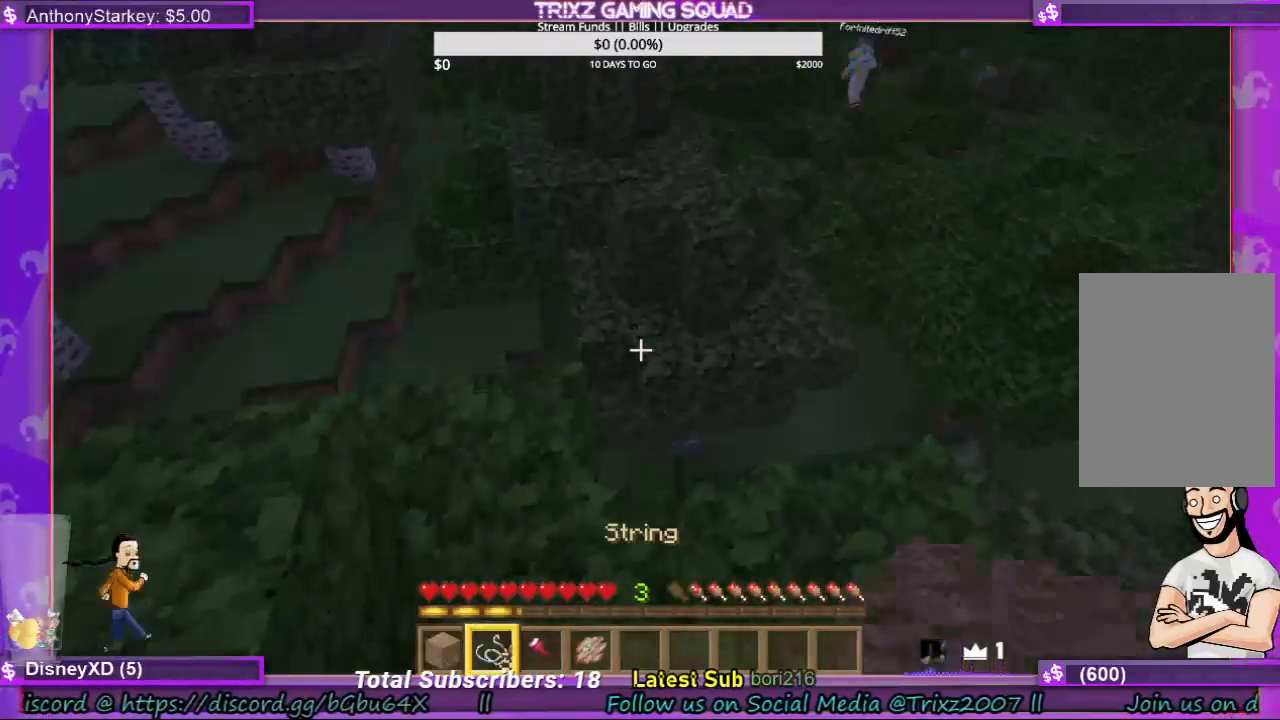
{"keys": [], "mouse": [], "events": []}
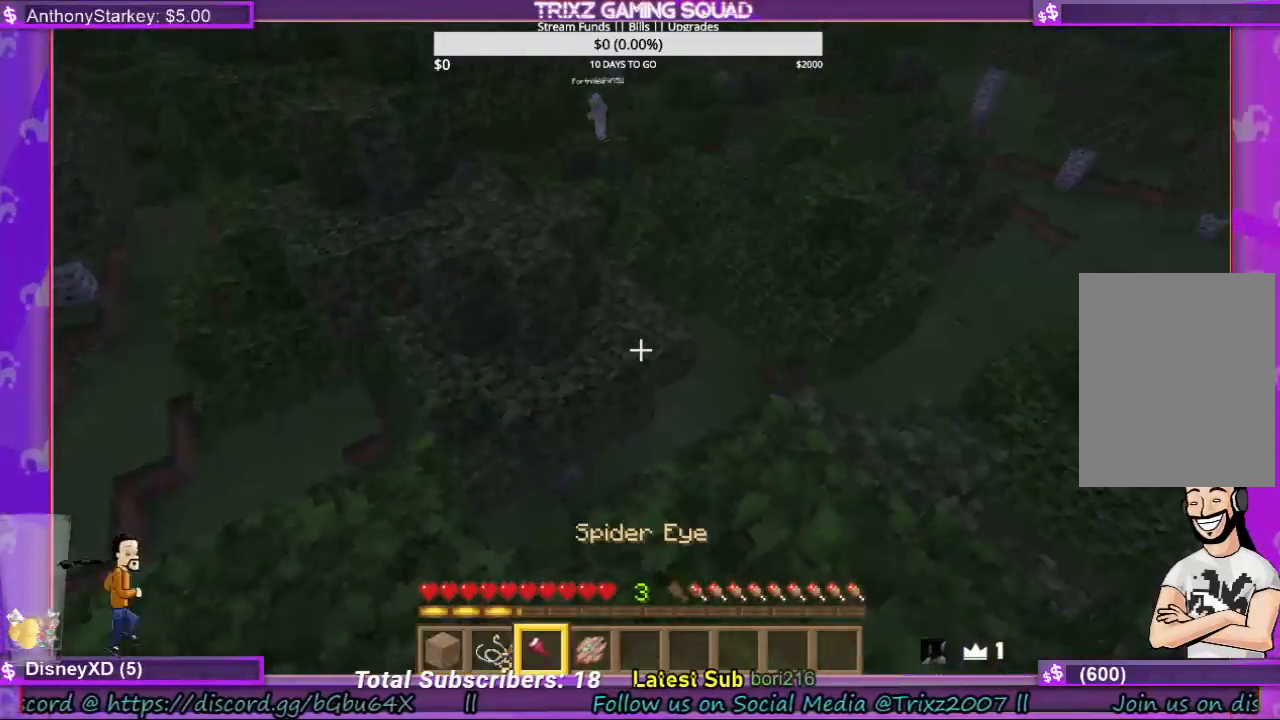
{"keys": [], "mouse": [], "events": []}
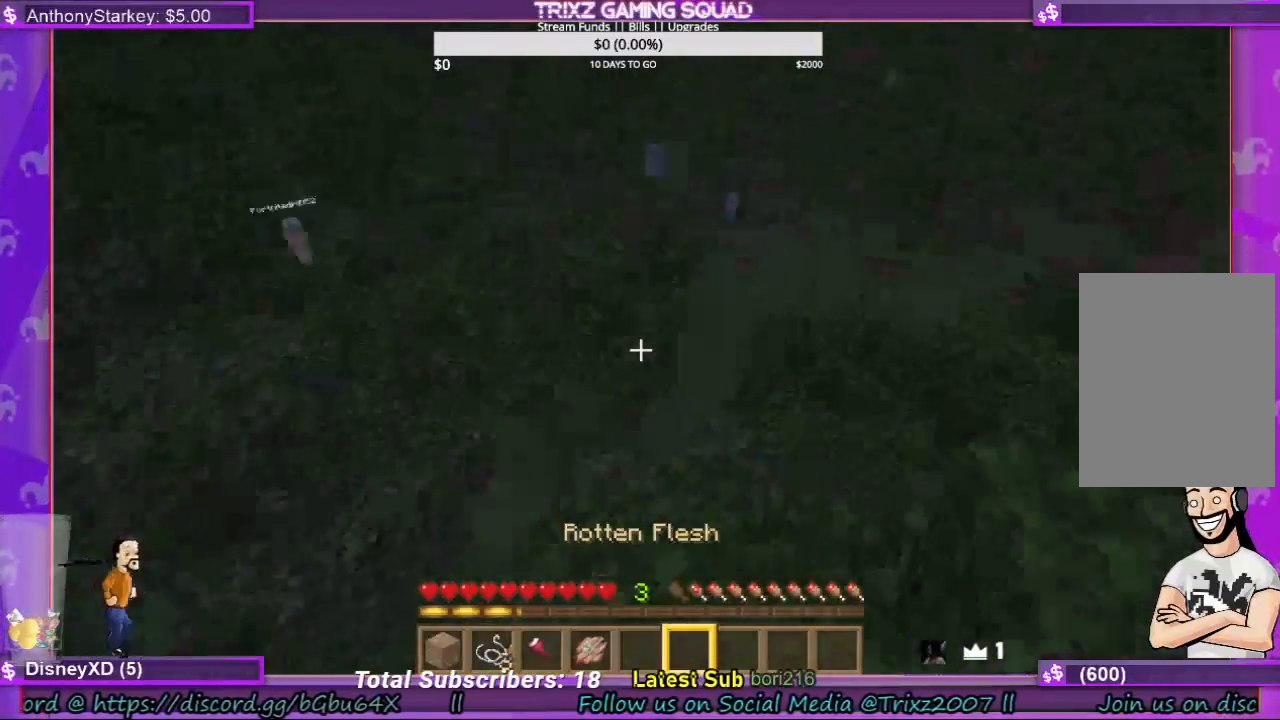
{"keys": ["d"], "mouse": [], "events": [[200, "w", "down"], [333, "d", "down"], [467, "w", "up"]]}
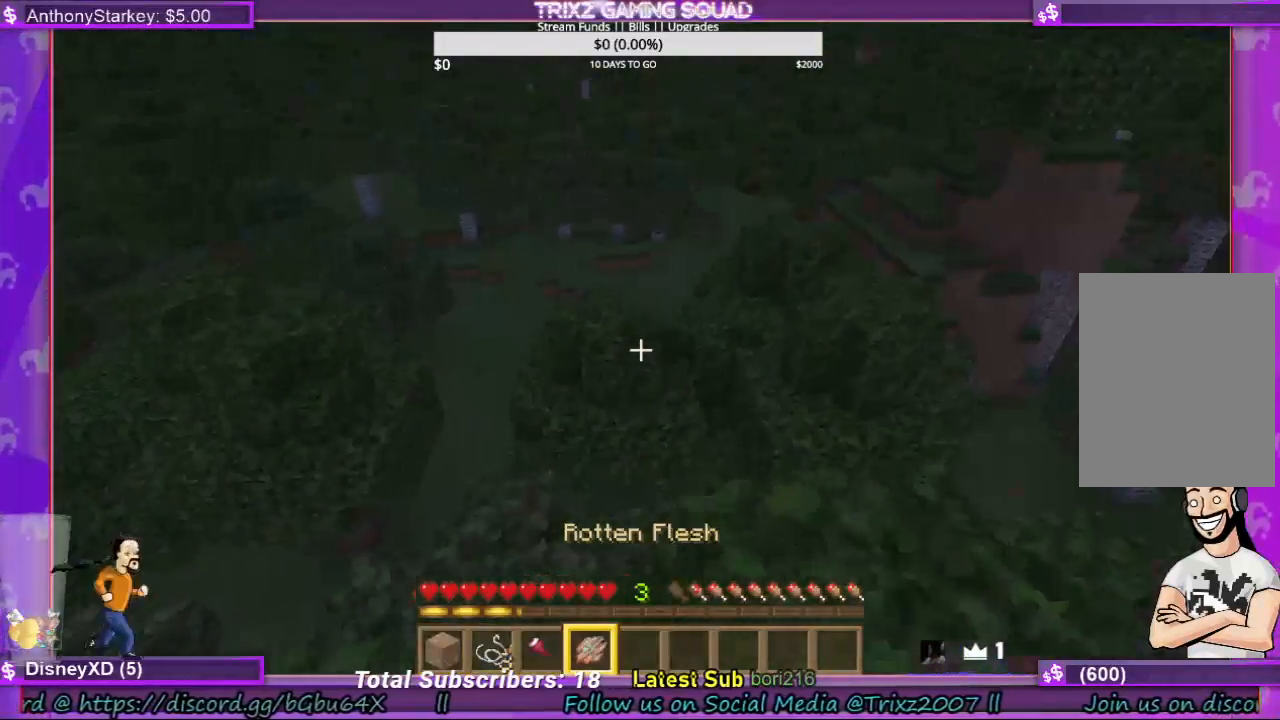
{"keys": [], "mouse": [], "events": [[33, "d", "up"]]}